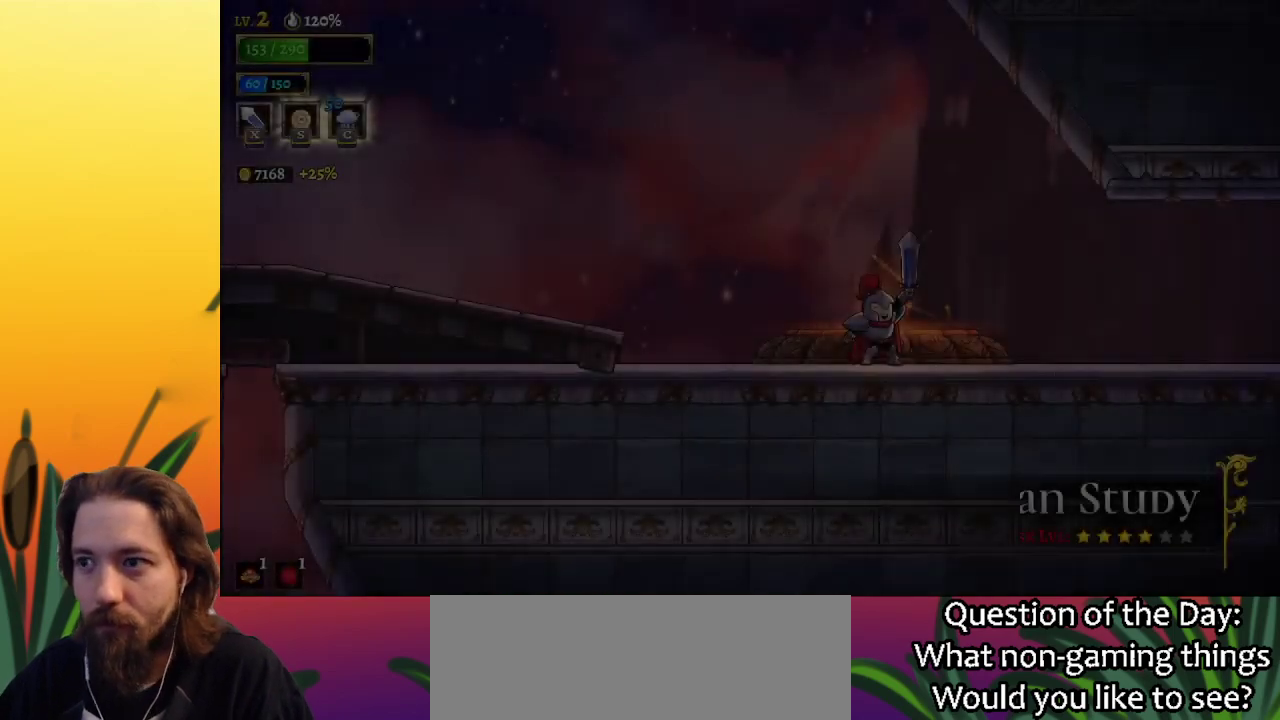
Gameplay with keyboard; each line is a JSON object with the keys held at the frame after it. "events" lists presses ("down") and releases ("up") of "a", "c", "d", "down", "left", "right", "s", "up", "x" and "z" between this image and that frame as [ms after this image, input, new state], when the widget could be followed in between. No other keys are recorded. Mouse input is not recorded.
{"keys": ["left"], "events": [[233, "left", "down"]]}
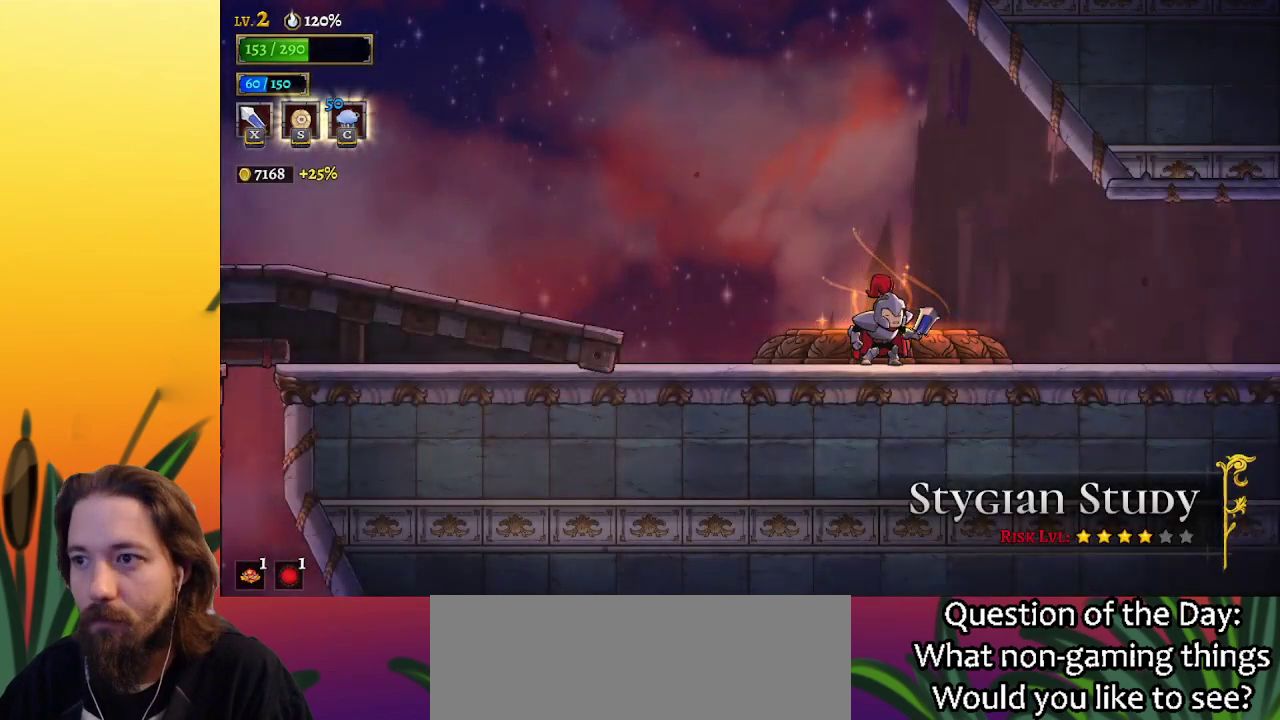
{"keys": ["a", "left"], "events": [[167, "z", "down"], [250, "z", "up"], [350, "a", "down"]]}
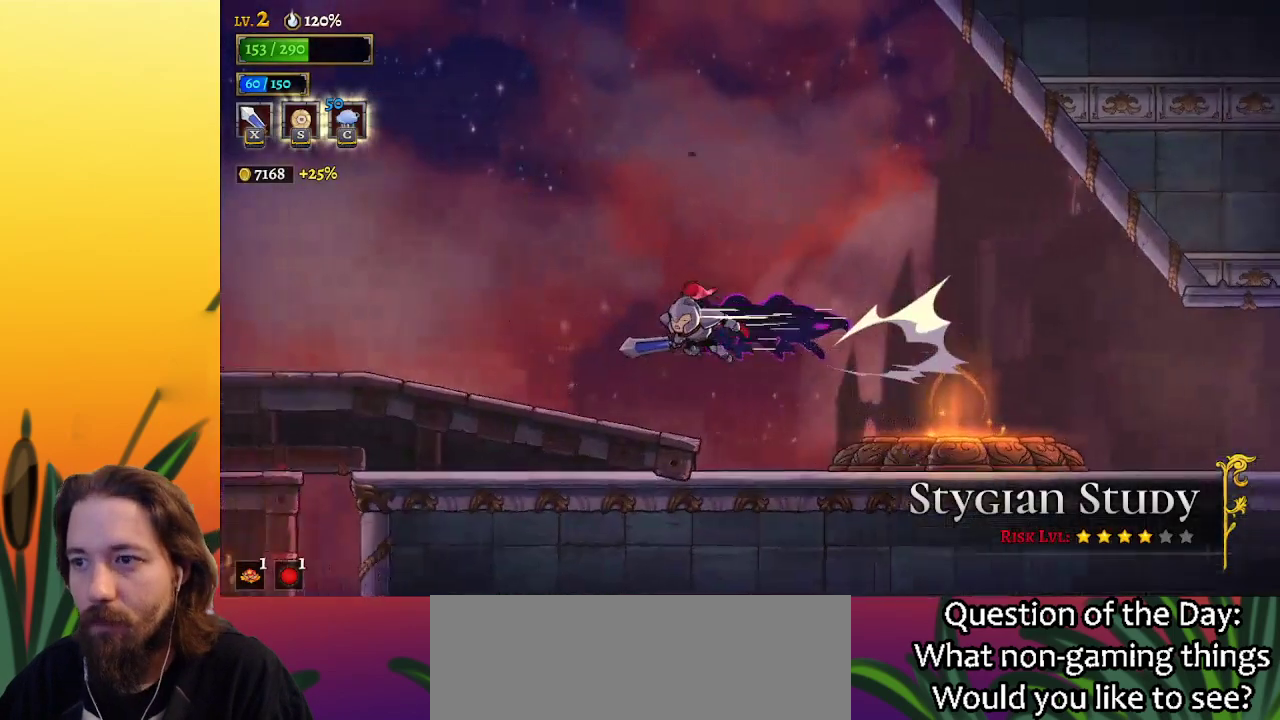
{"keys": ["left"], "events": [[317, "a", "up"]]}
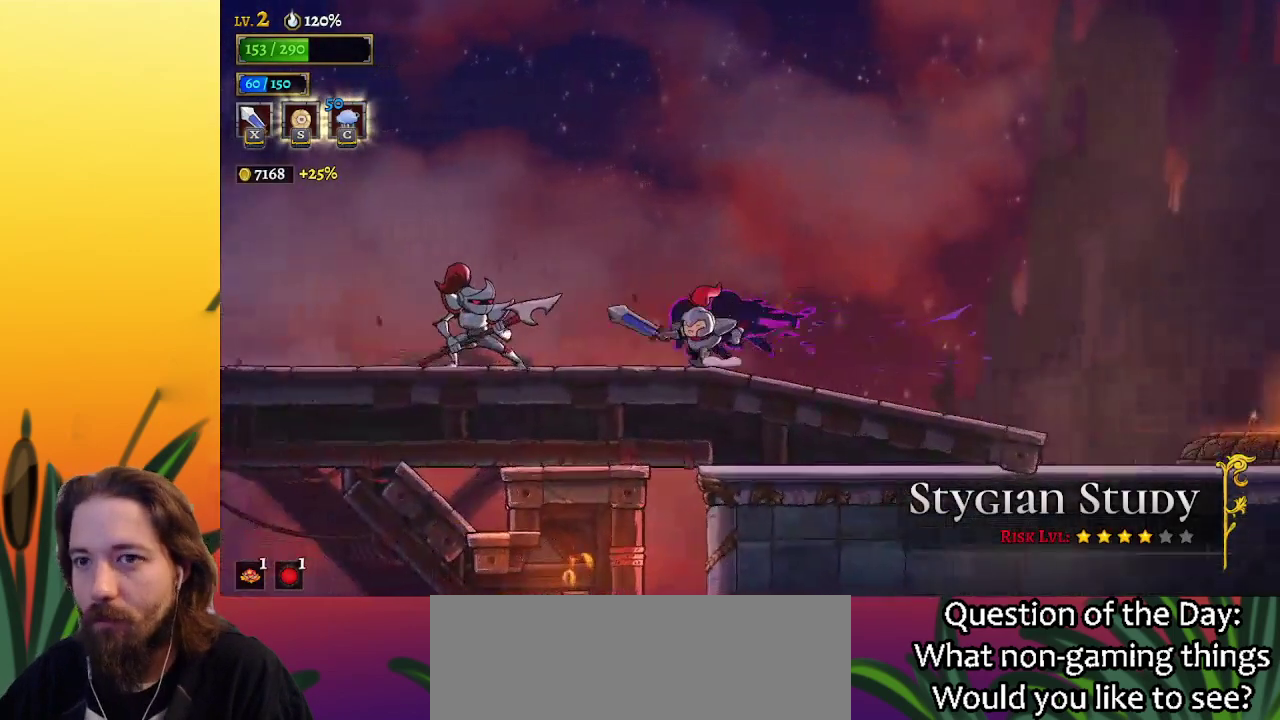
{"keys": ["a", "left"], "events": [[50, "z", "down"], [200, "z", "up"], [250, "a", "down"]]}
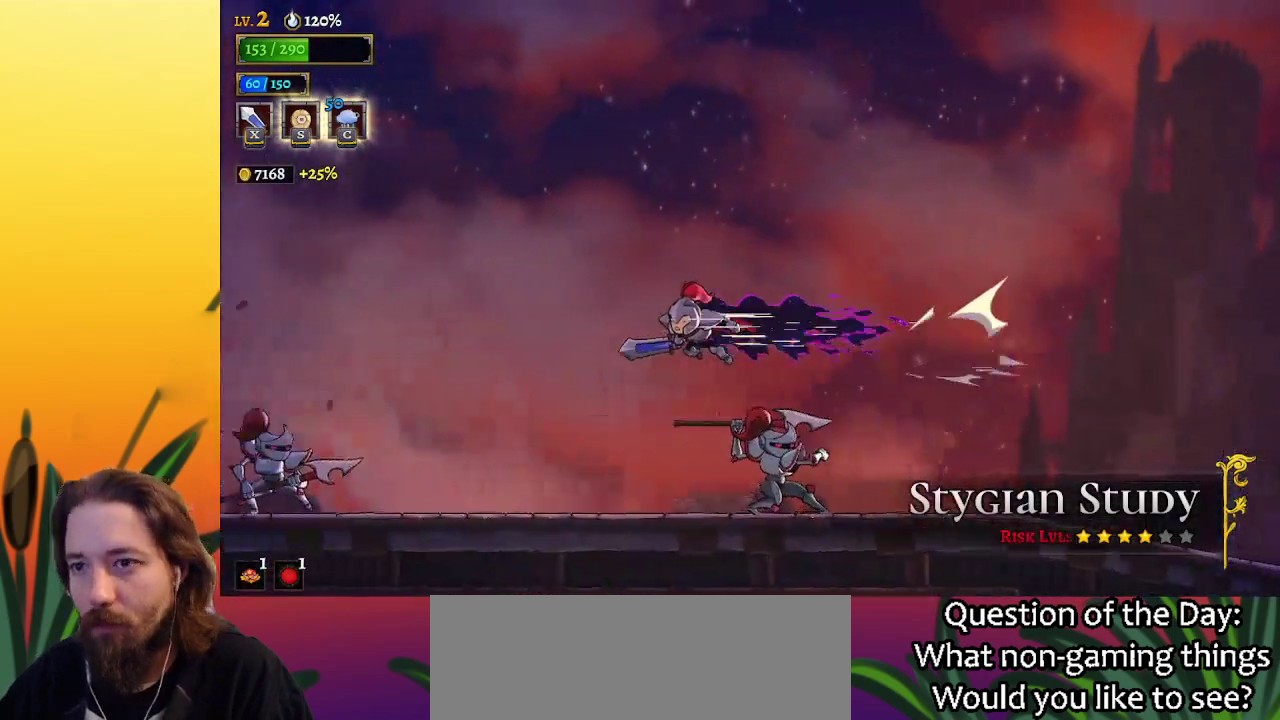
{"keys": ["left"], "events": [[350, "a", "up"]]}
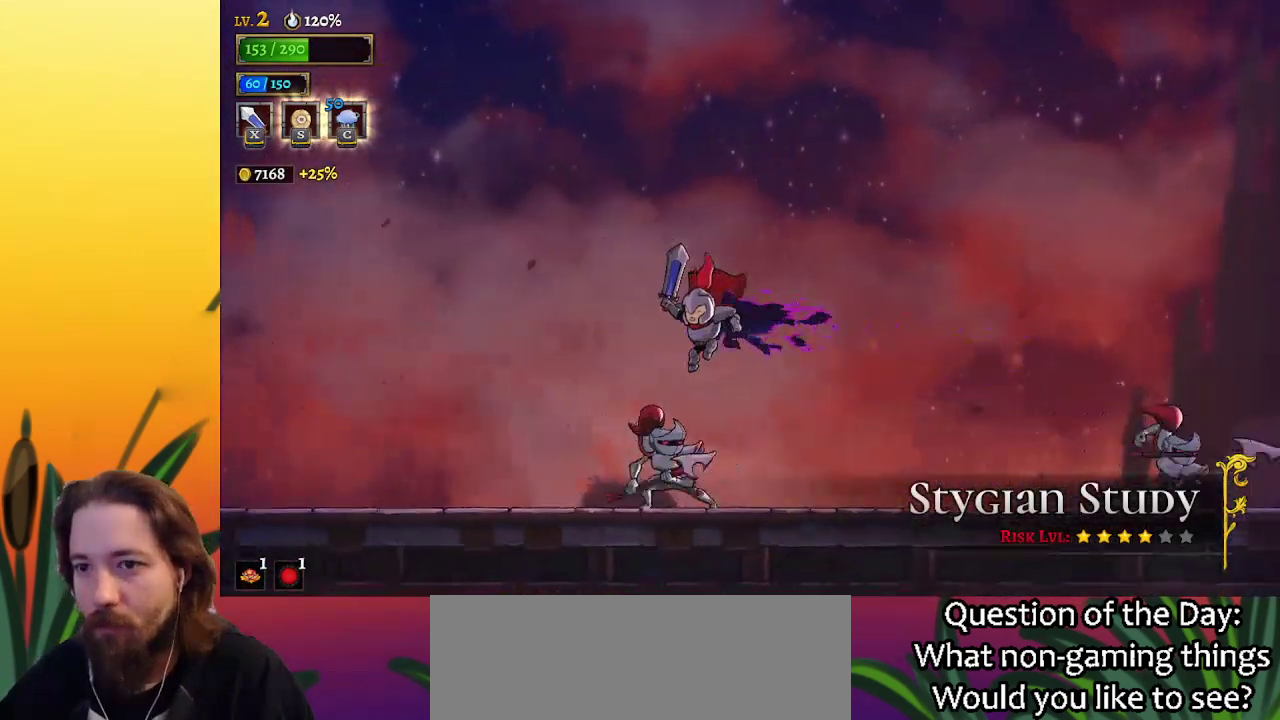
{"keys": ["a", "left"], "events": [[83, "down", "down"], [133, "a", "down"], [183, "down", "up"]]}
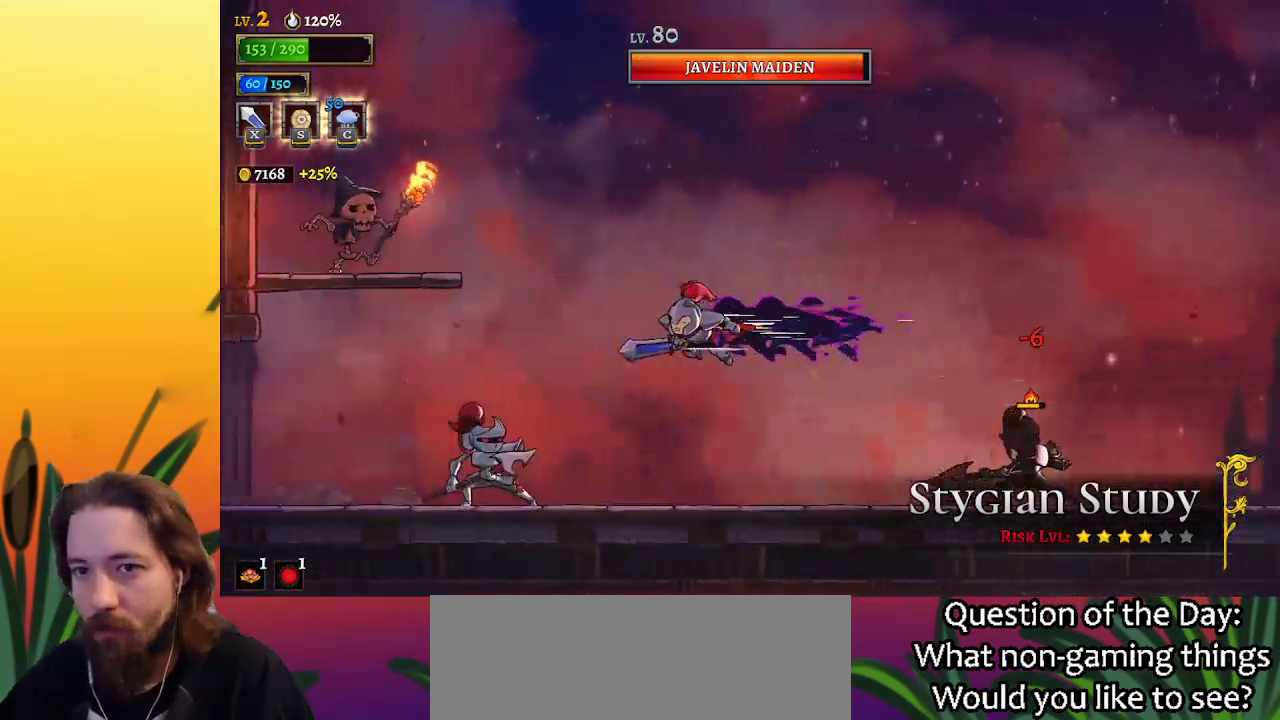
{"keys": ["left"], "events": [[300, "a", "up"]]}
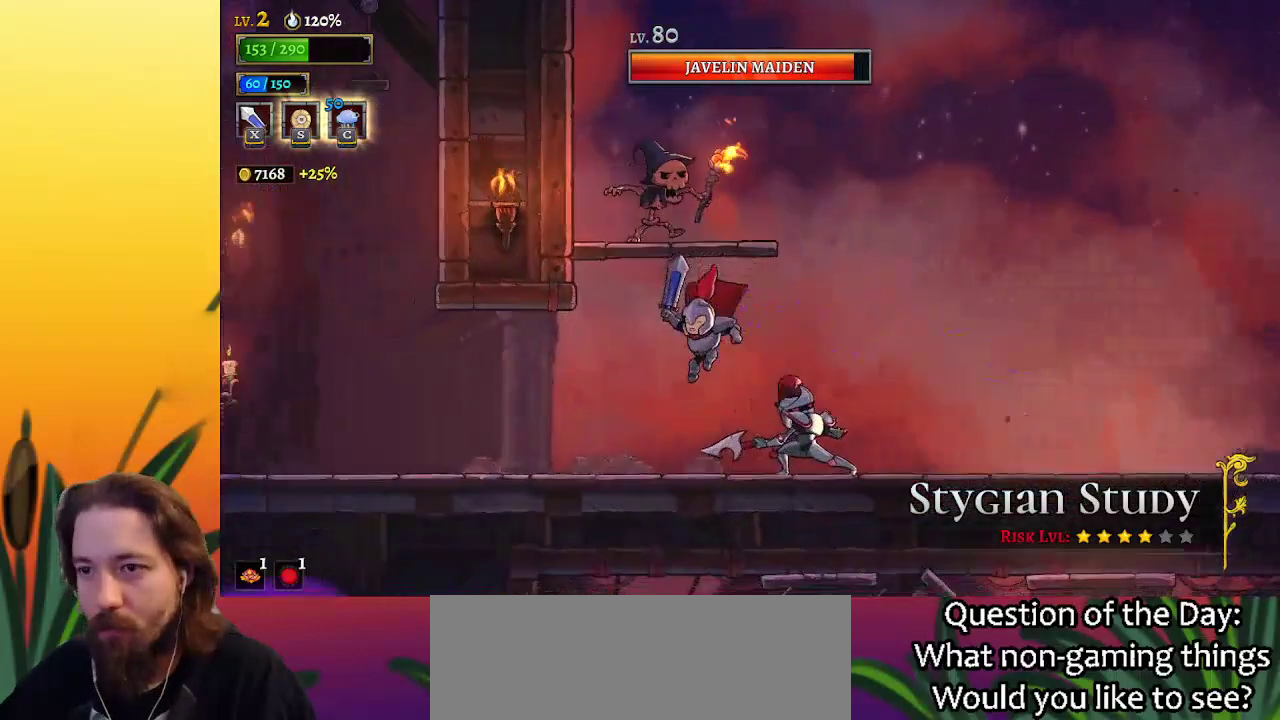
{"keys": ["a", "left"], "events": [[217, "a", "down"]]}
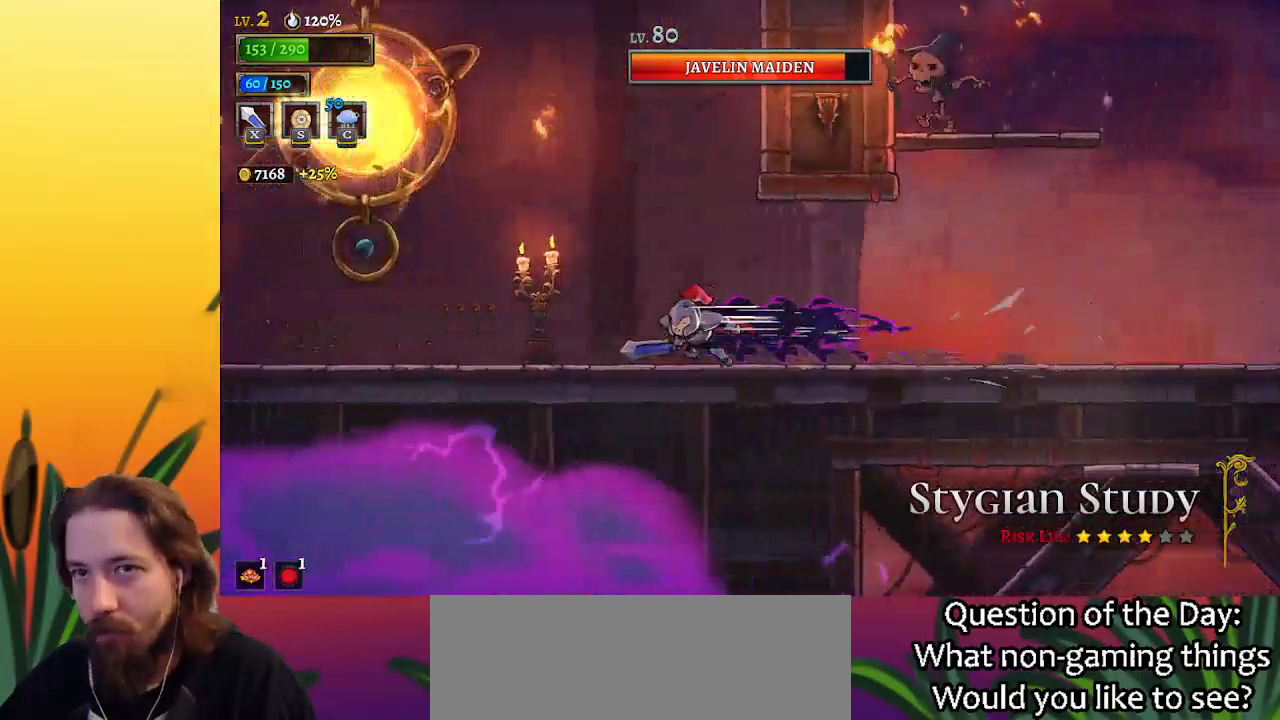
{"keys": ["left", "z"], "events": [[183, "a", "up"], [283, "z", "down"]]}
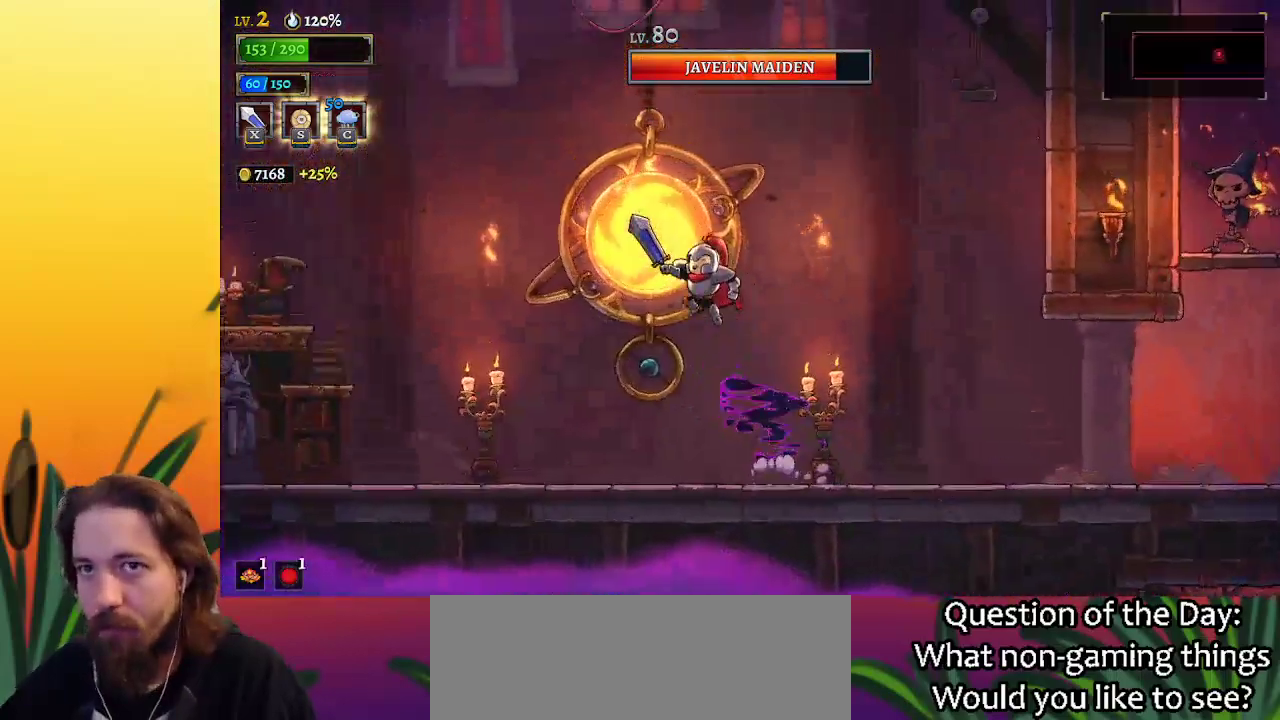
{"keys": [], "events": [[67, "z", "up"], [150, "up", "down"], [250, "up", "up"], [300, "left", "up"]]}
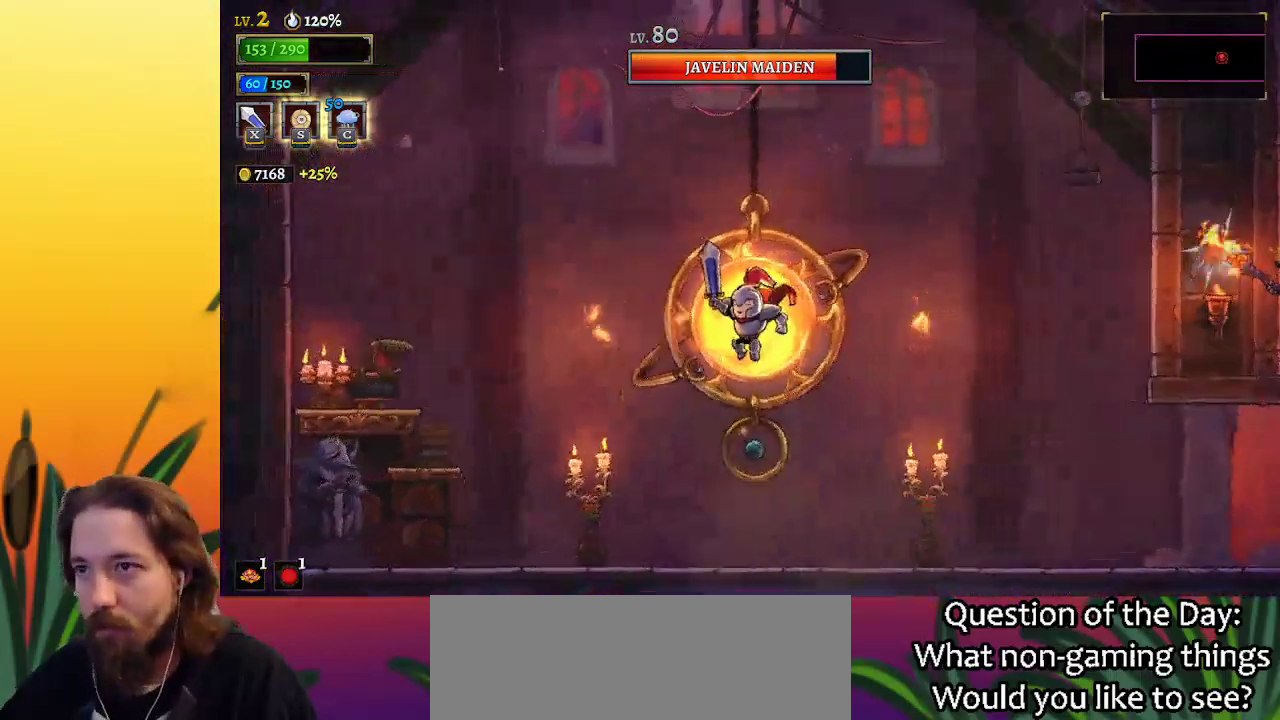
{"keys": [], "events": []}
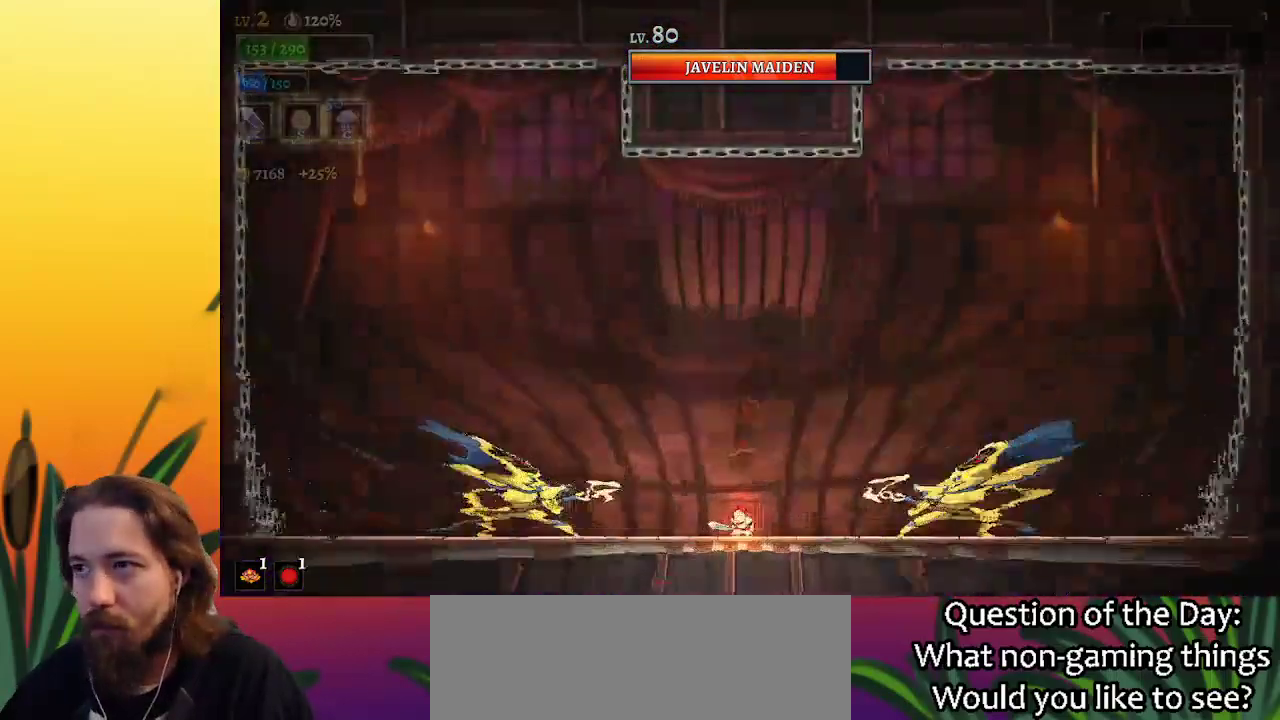
{"keys": [], "events": []}
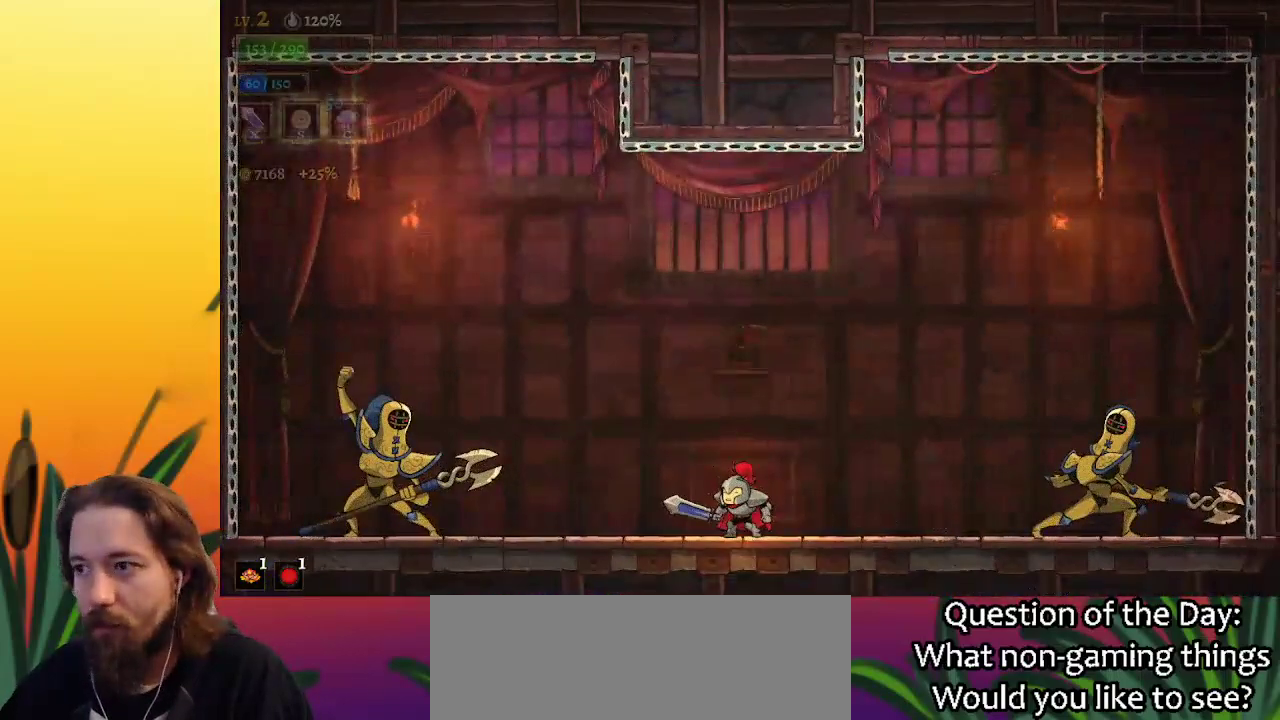
{"keys": ["left", "z"], "events": [[300, "right", "down"], [300, "z", "down"], [433, "right", "up"], [483, "left", "down"]]}
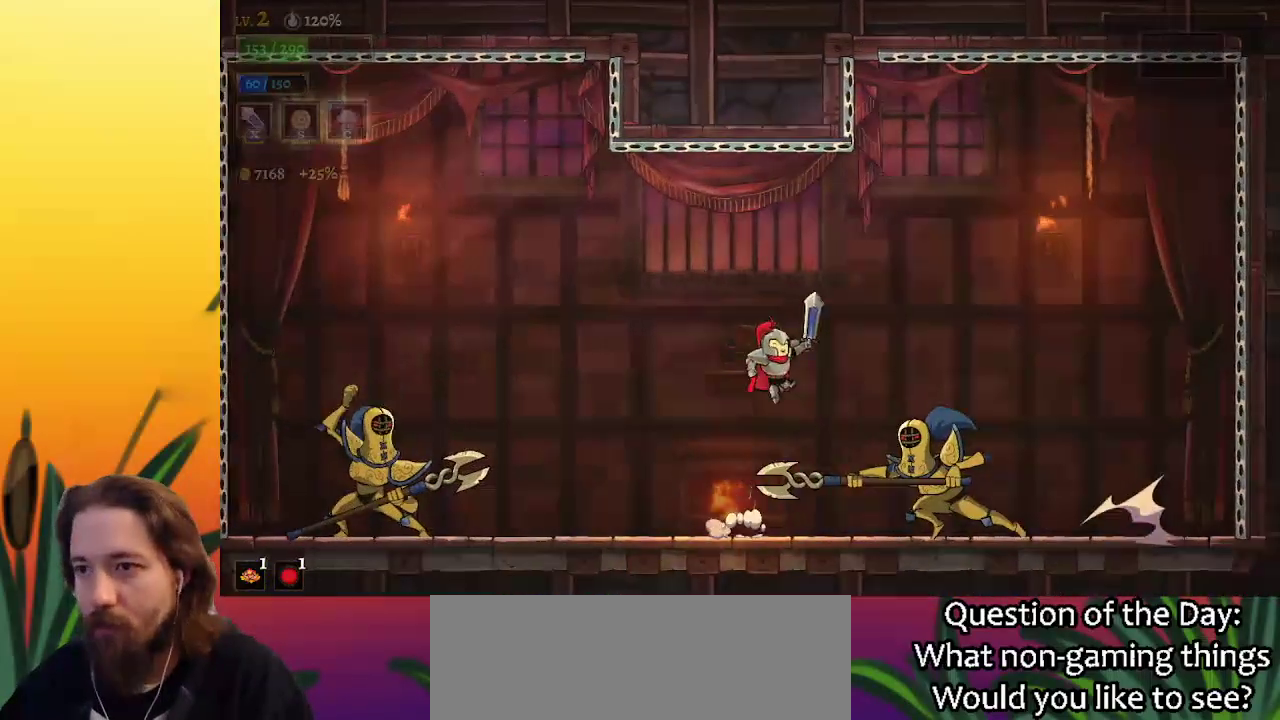
{"keys": ["left", "x", "z"], "events": [[483, "x", "down"]]}
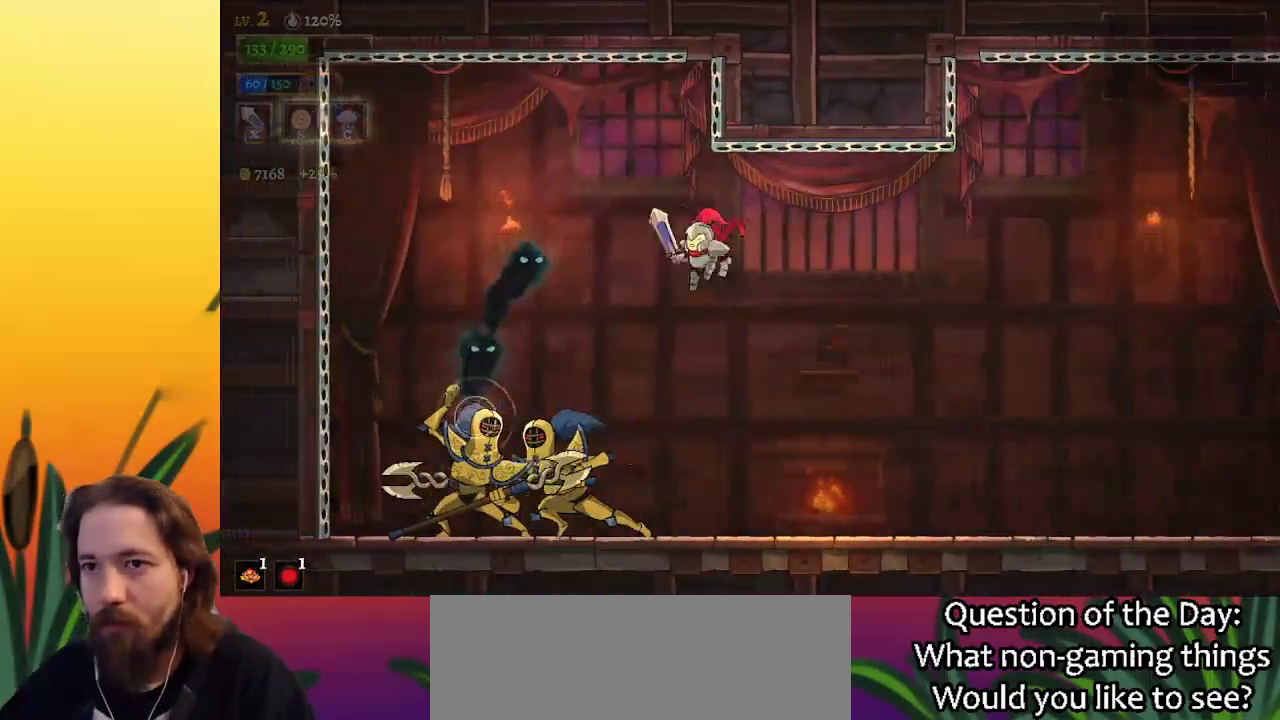
{"keys": ["x", "z"], "events": [[50, "z", "up"], [200, "x", "up"], [250, "left", "up"], [383, "z", "down"], [483, "x", "down"]]}
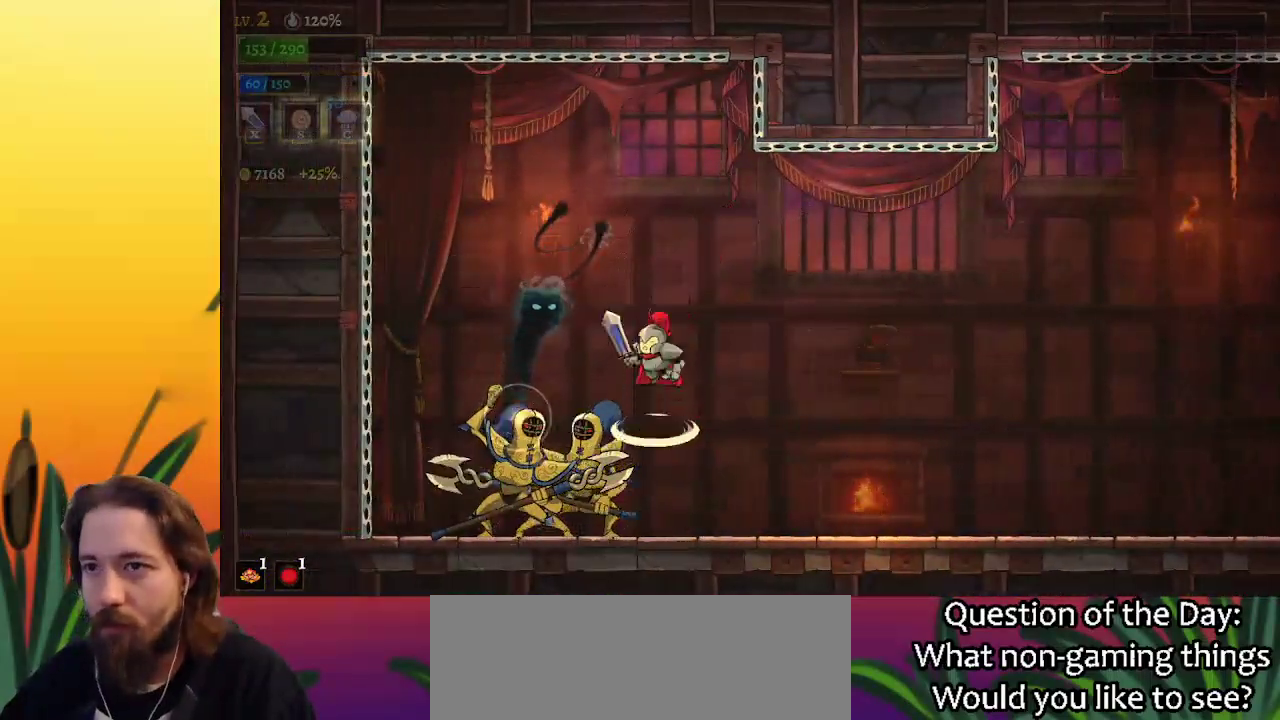
{"keys": ["x"], "events": [[167, "z", "up"], [217, "x", "up"], [500, "x", "down"]]}
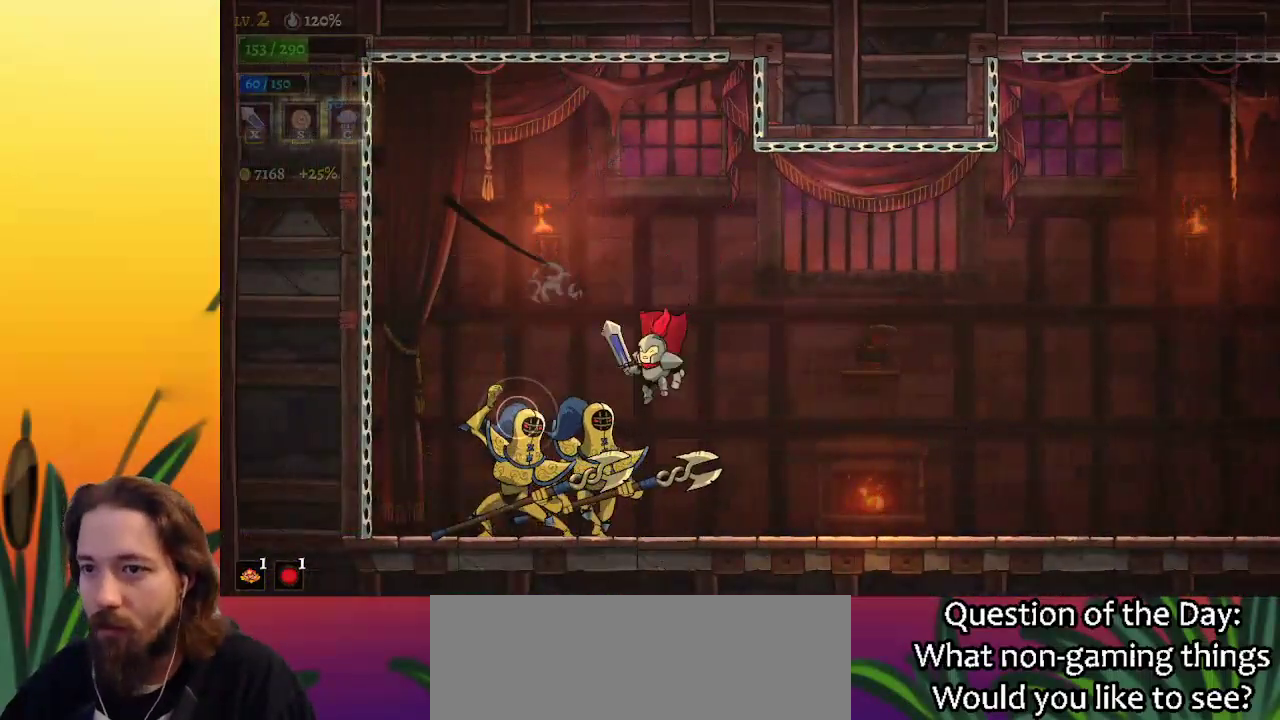
{"keys": ["left", "x"], "events": [[33, "right", "down"], [83, "x", "up"], [333, "right", "up"], [383, "left", "down"], [433, "x", "down"]]}
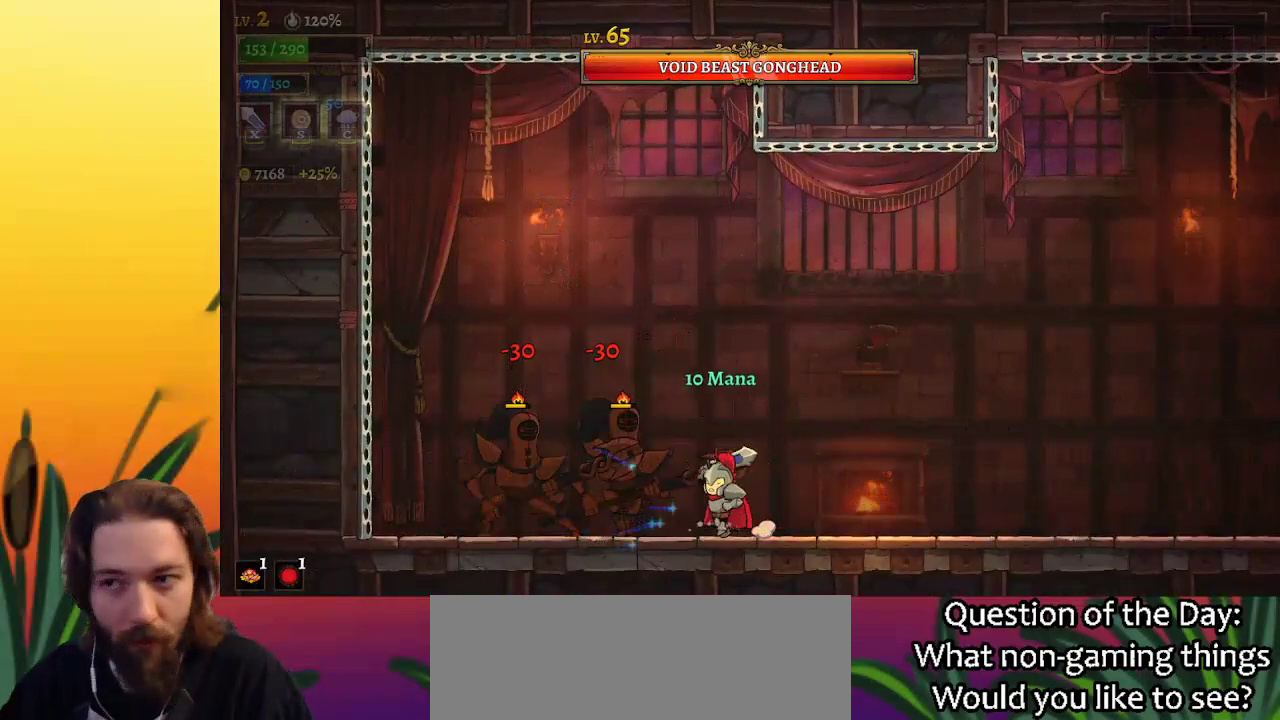
{"keys": ["right"], "events": [[17, "left", "up"], [17, "x", "up"], [67, "right", "down"], [300, "left", "down"], [300, "right", "up"], [350, "x", "down"], [450, "left", "up"], [500, "right", "down"], [500, "x", "up"]]}
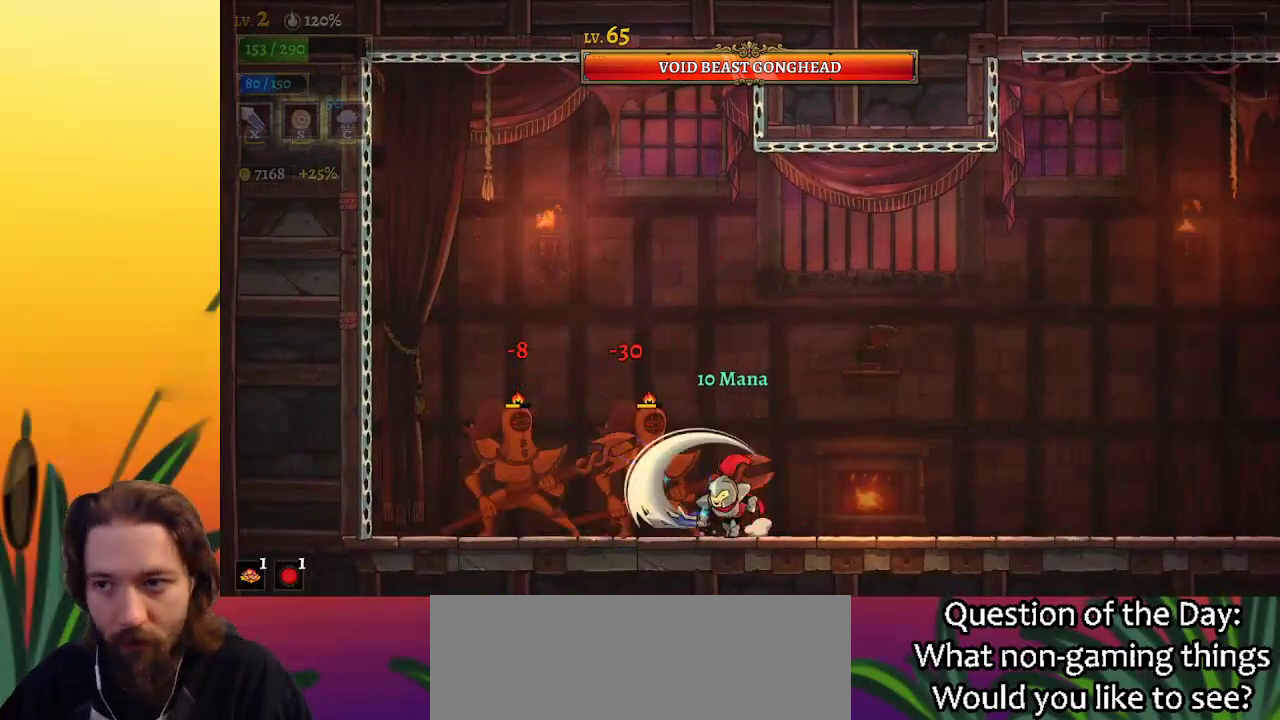
{"keys": ["right"], "events": [[283, "left", "down"], [283, "right", "up"], [317, "x", "down"], [417, "left", "up"], [417, "right", "down"], [467, "x", "up"]]}
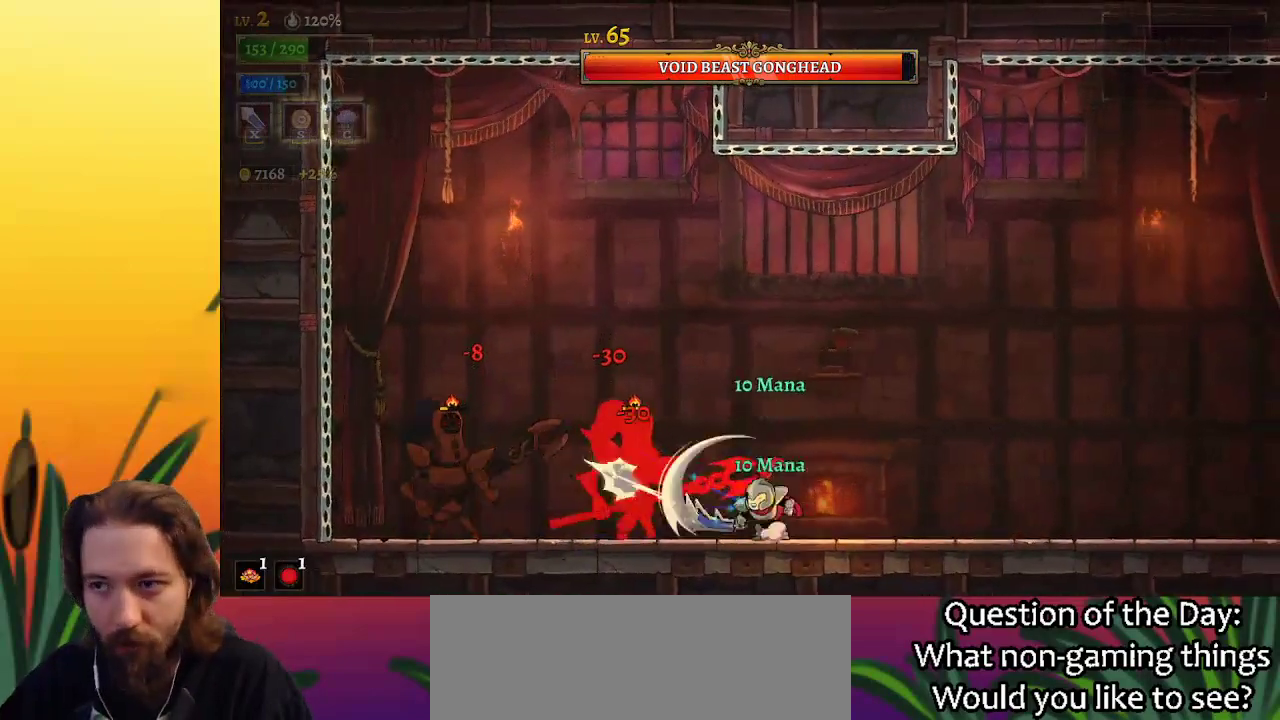
{"keys": ["right"], "events": [[200, "left", "down"], [200, "right", "up"], [250, "x", "down"], [383, "left", "up"], [383, "x", "up"], [433, "right", "down"]]}
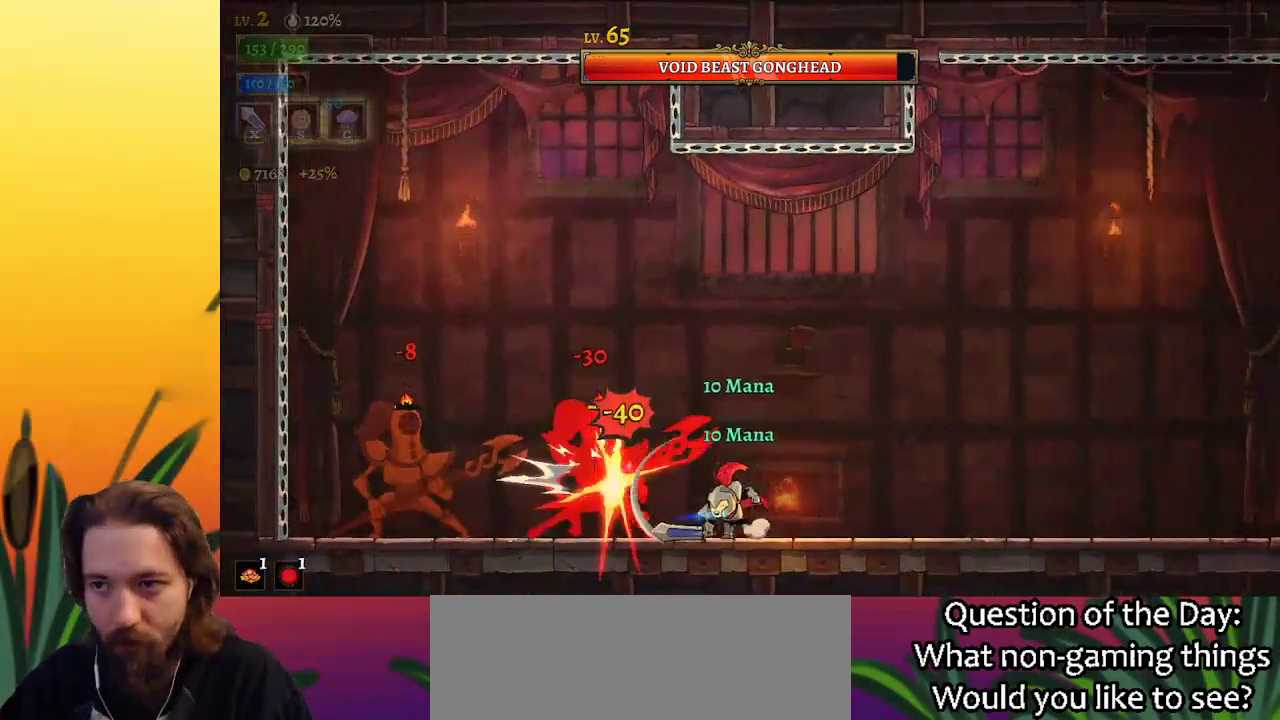
{"keys": [], "events": [[83, "left", "down"], [133, "right", "up"], [217, "x", "down"], [317, "x", "up"], [367, "left", "up"]]}
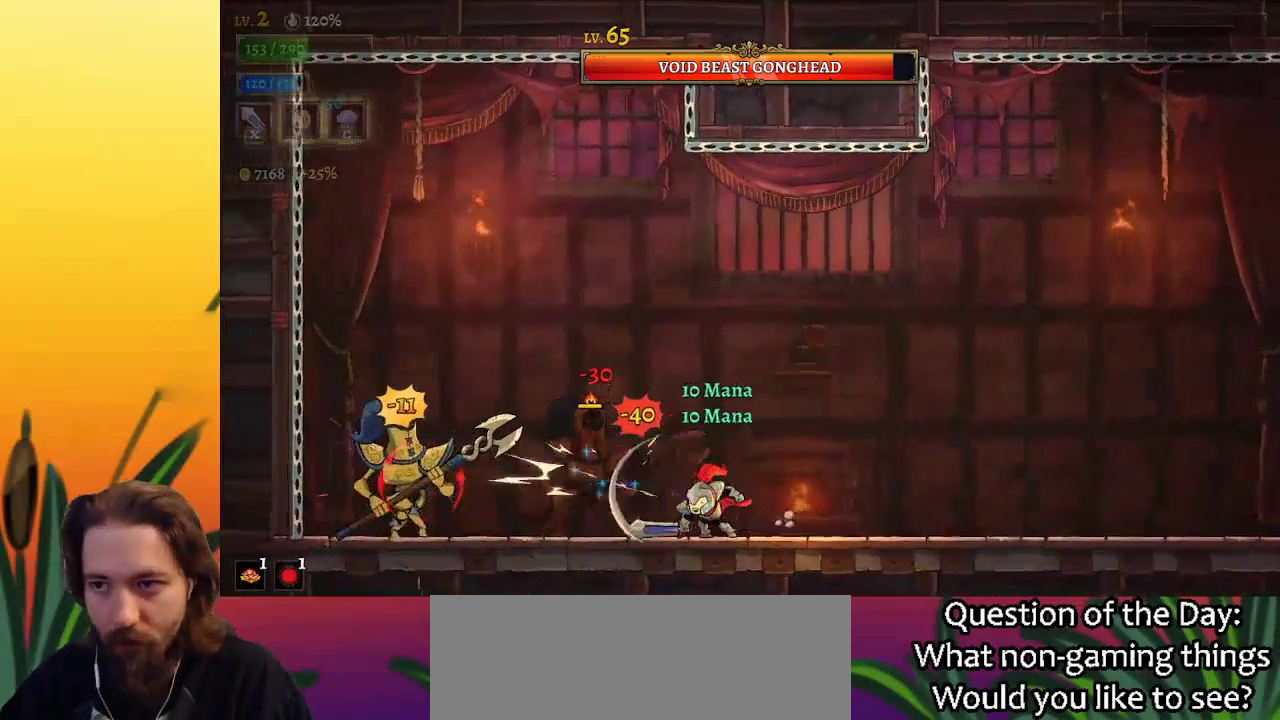
{"keys": [], "events": [[183, "x", "down"], [283, "left", "down"], [283, "x", "up"], [333, "left", "up"]]}
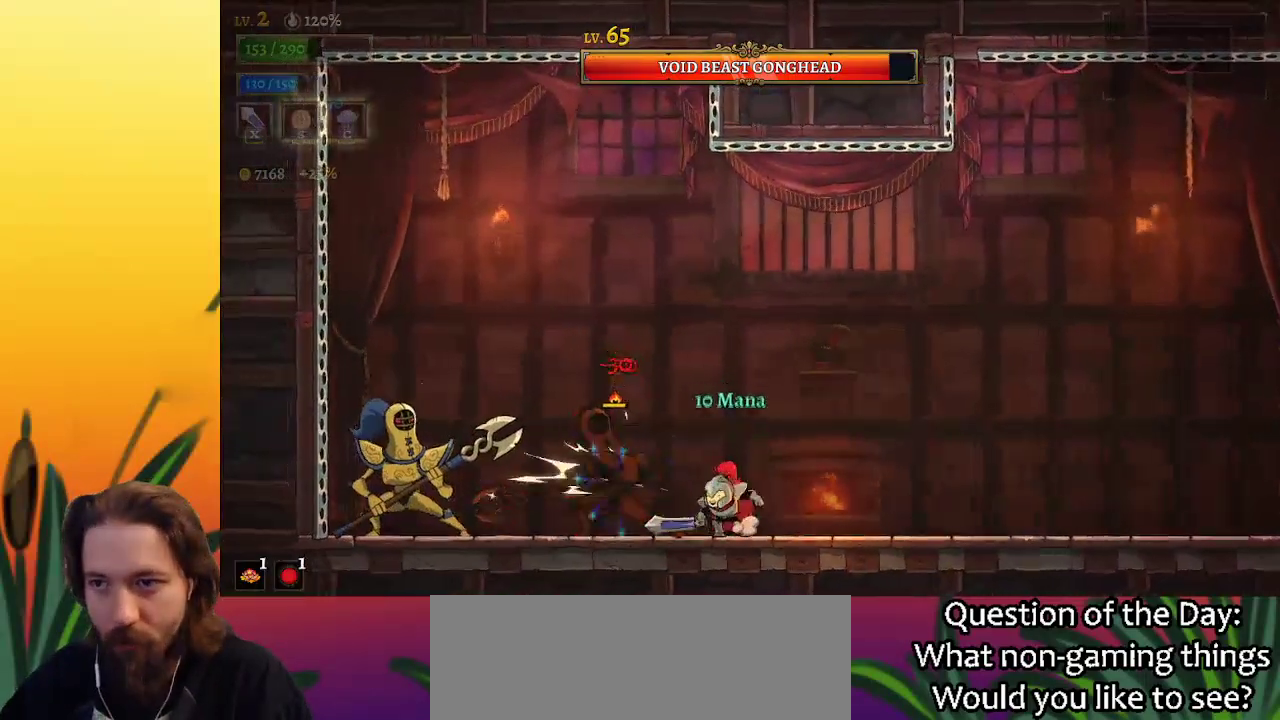
{"keys": ["left"], "events": [[117, "x", "down"], [150, "right", "down"], [200, "x", "up"], [250, "z", "down"], [350, "right", "up"], [400, "left", "down"], [483, "z", "up"]]}
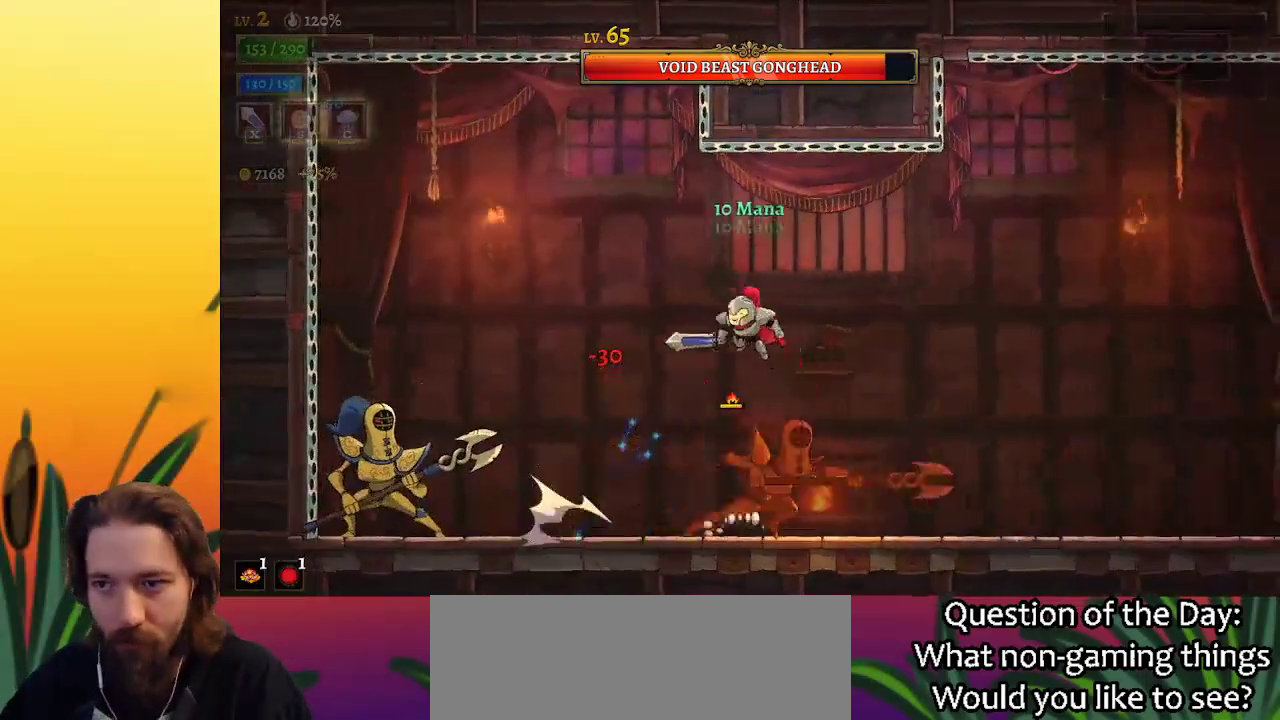
{"keys": ["left"], "events": [[400, "x", "down"], [500, "x", "up"]]}
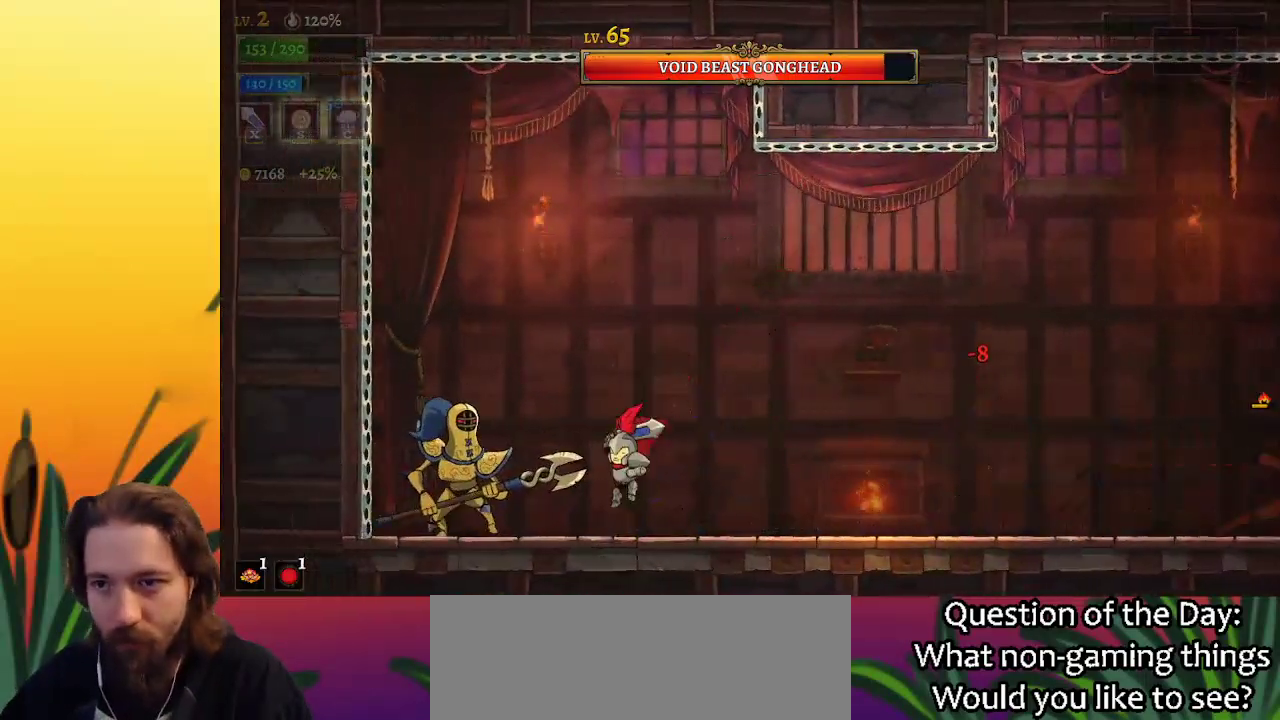
{"keys": ["right"], "events": [[50, "left", "up"], [333, "x", "down"], [417, "x", "up"], [467, "right", "down"]]}
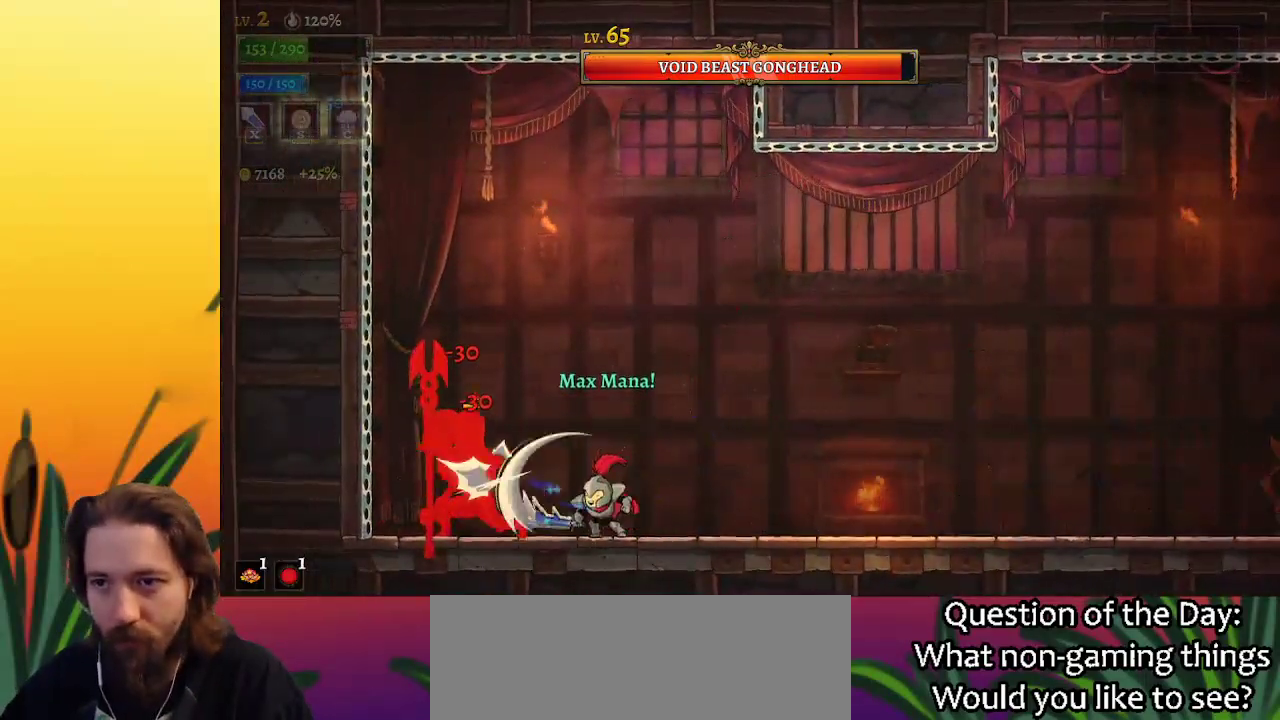
{"keys": ["right"], "events": [[150, "right", "up"], [200, "left", "down"], [283, "x", "down"], [350, "left", "up"], [400, "x", "up"], [433, "right", "down"]]}
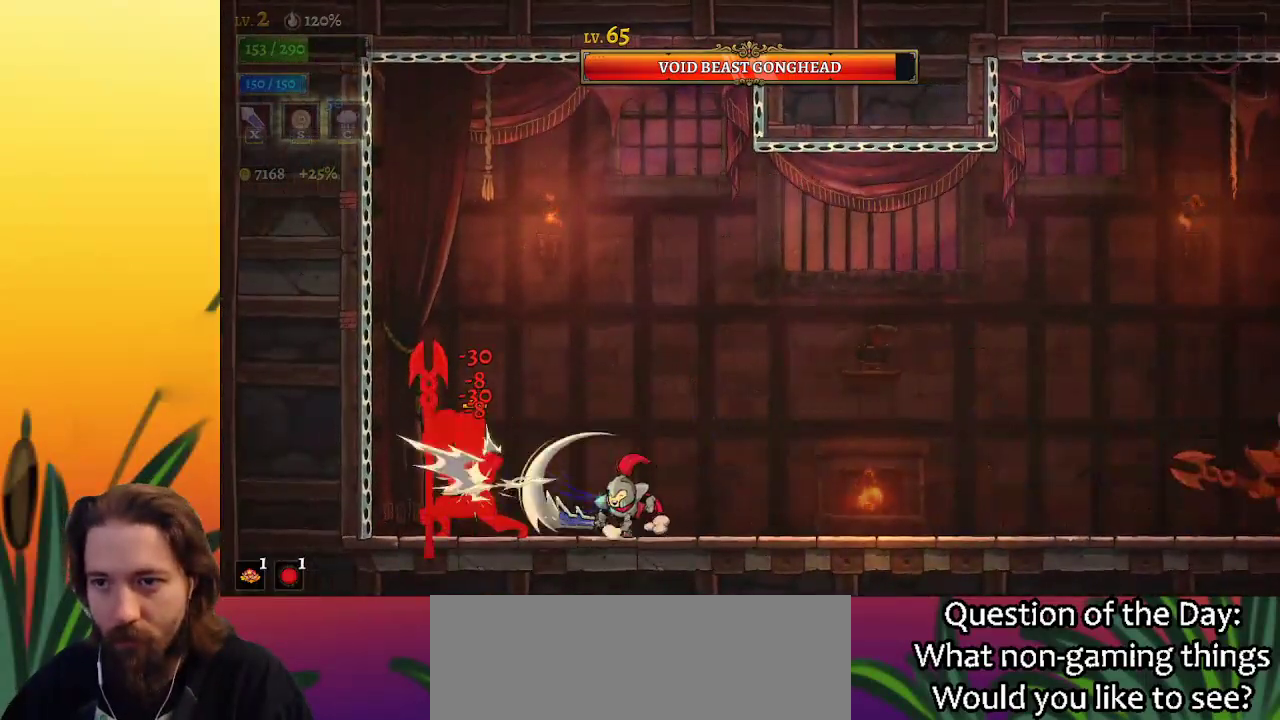
{"keys": ["left"], "events": [[83, "right", "up"], [217, "left", "down"], [367, "left", "up"], [467, "left", "down"]]}
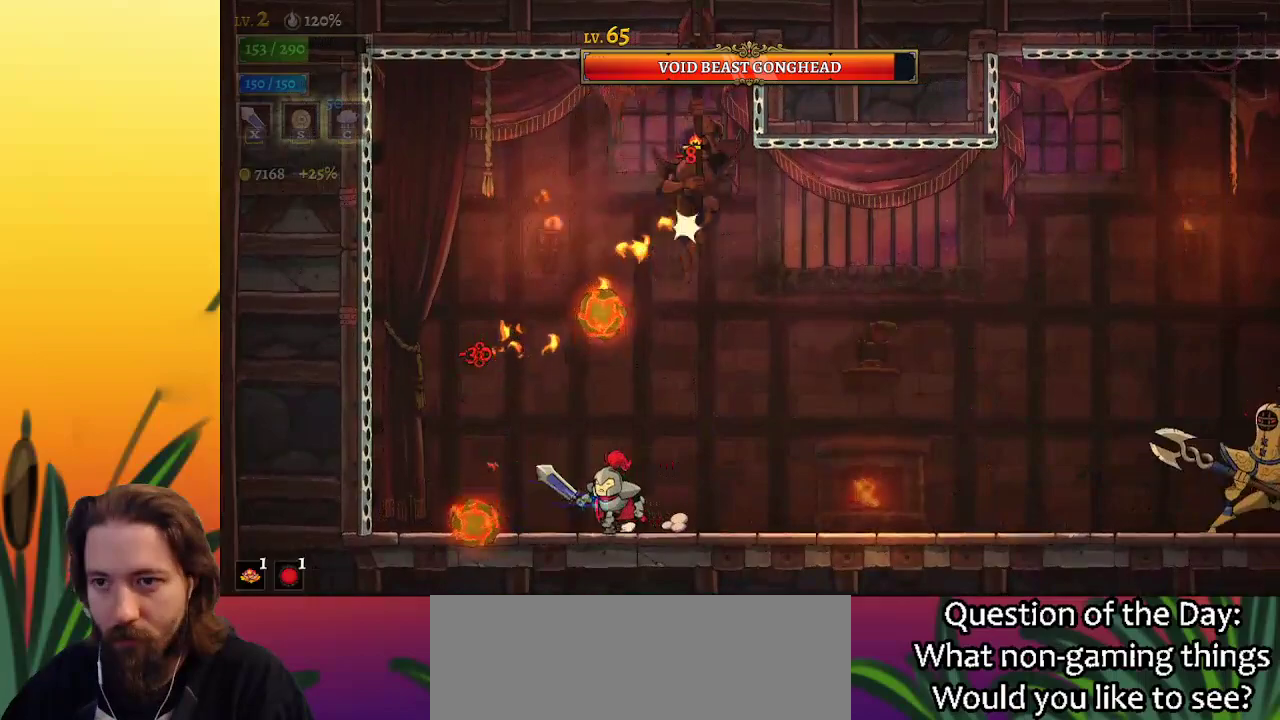
{"keys": [], "events": [[350, "left", "up"]]}
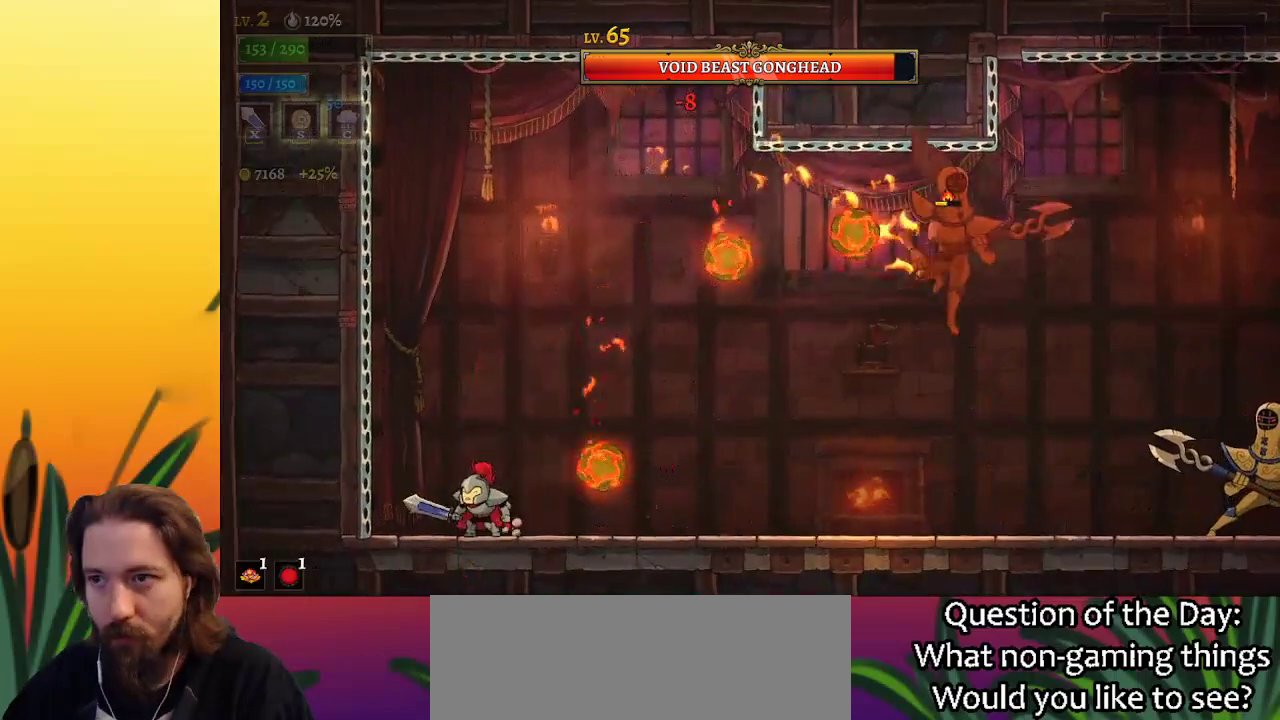
{"keys": ["right"], "events": [[217, "right", "down"]]}
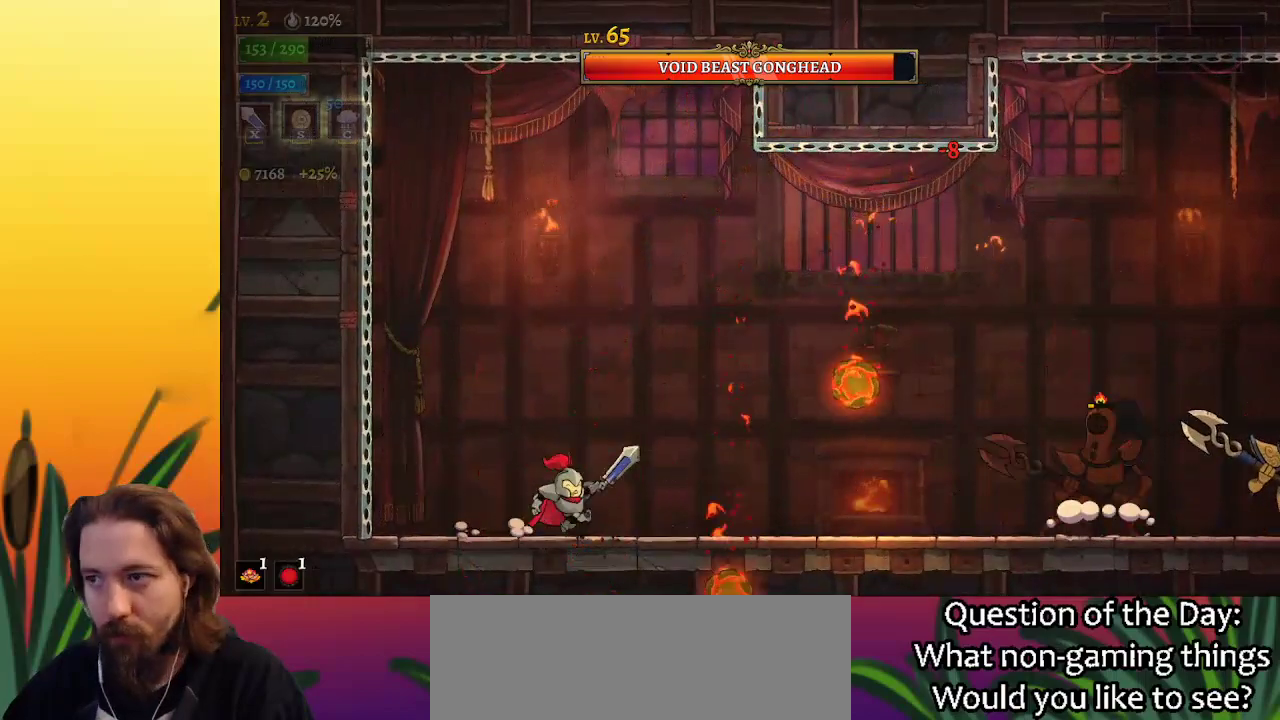
{"keys": ["d", "right", "x"], "events": [[233, "d", "down"], [417, "x", "down"]]}